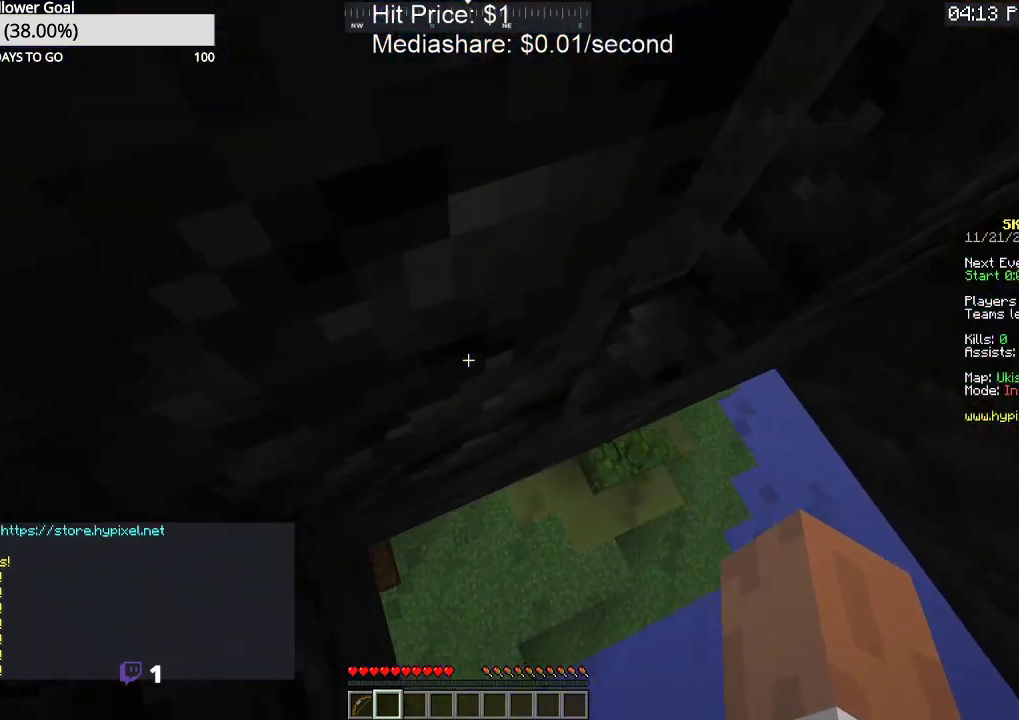
Gameplay with keyboard and mouse; each line is a JSON object with the keys and mouse buttons held at the frame after it. "events" lists presses ("down") and releases ("up") of "a", "d", "s", "space", "w", "mouse_left" and "mouse_right" between this image and that frame as [ms after this image, input, new state], when the widget could be followed in between. "mouse_left", "mouse_right" = the "left", "right" buttons of the "mouse" list. No other keys are recorded. Fast repeated clicks can show as one long hold. Mouse movement is not recorded.
{"keys": ["a", "space", "w"], "mouse": [], "events": [[133, "a", "down"], [300, "space", "down"]]}
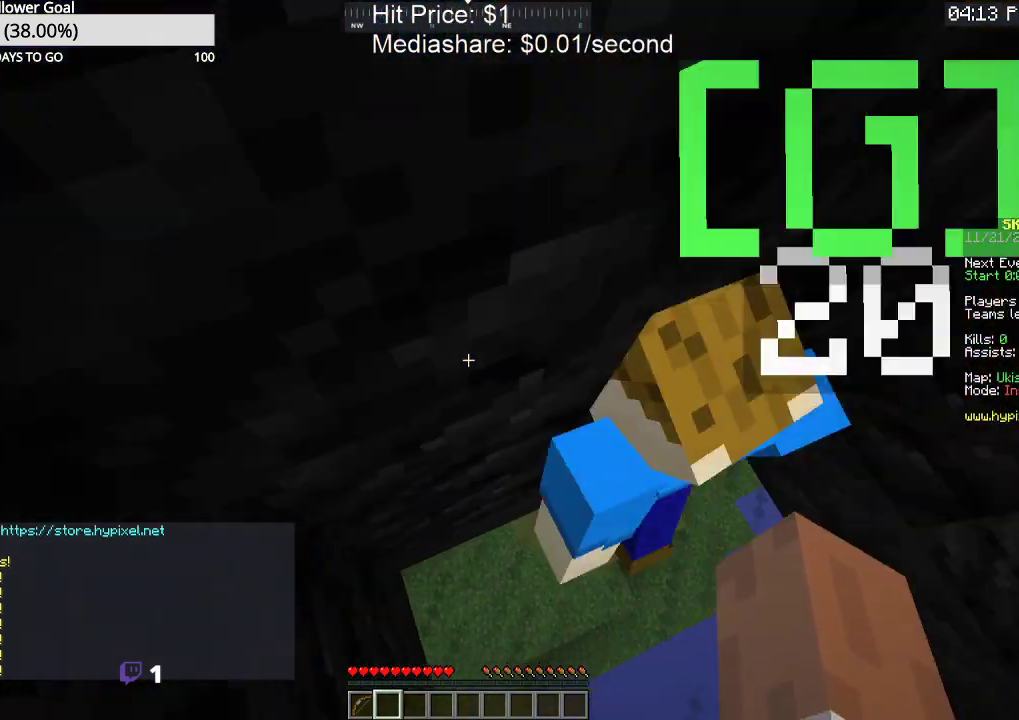
{"keys": ["a", "space", "w"], "mouse": [], "events": []}
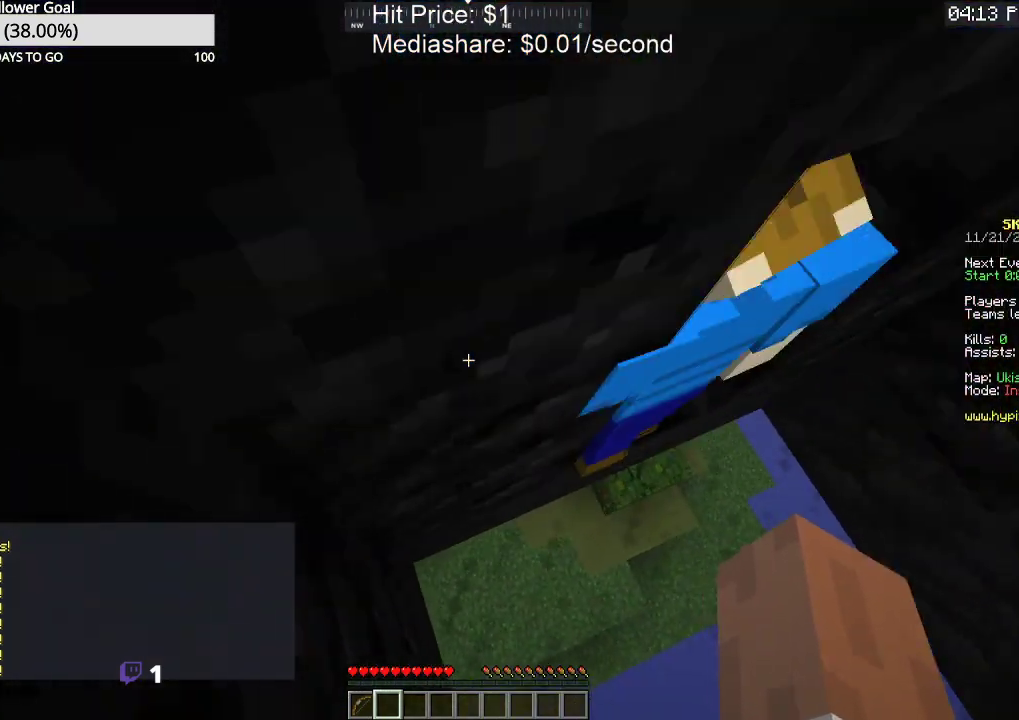
{"keys": ["space", "w"], "mouse": [], "events": [[167, "a", "up"]]}
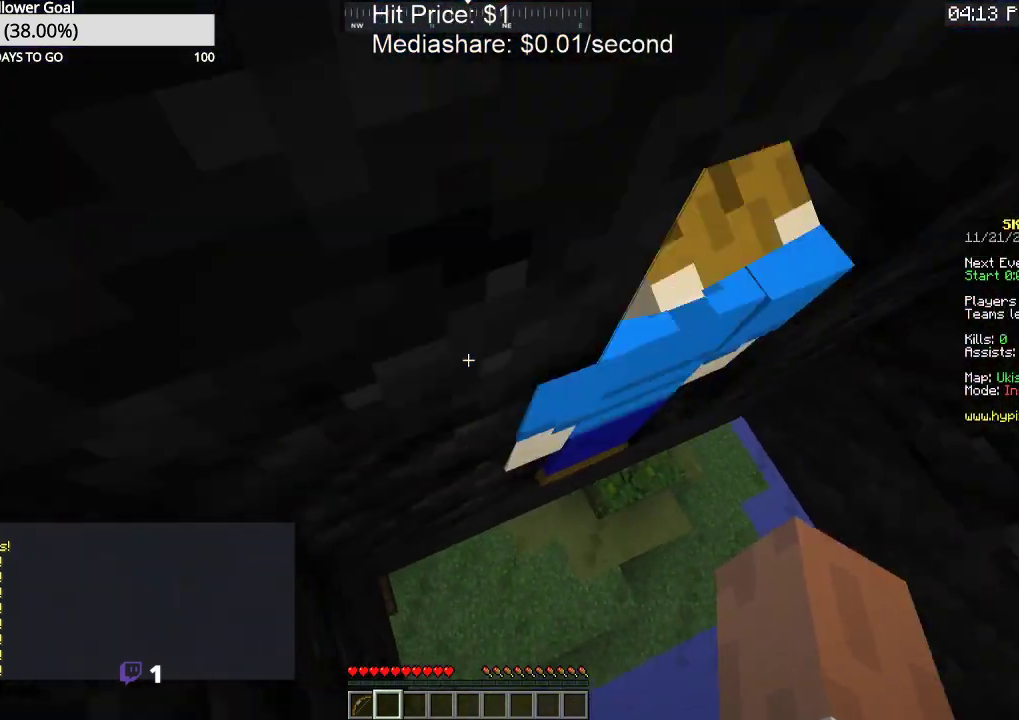
{"keys": ["a", "space", "w"], "mouse": [], "events": [[467, "a", "down"]]}
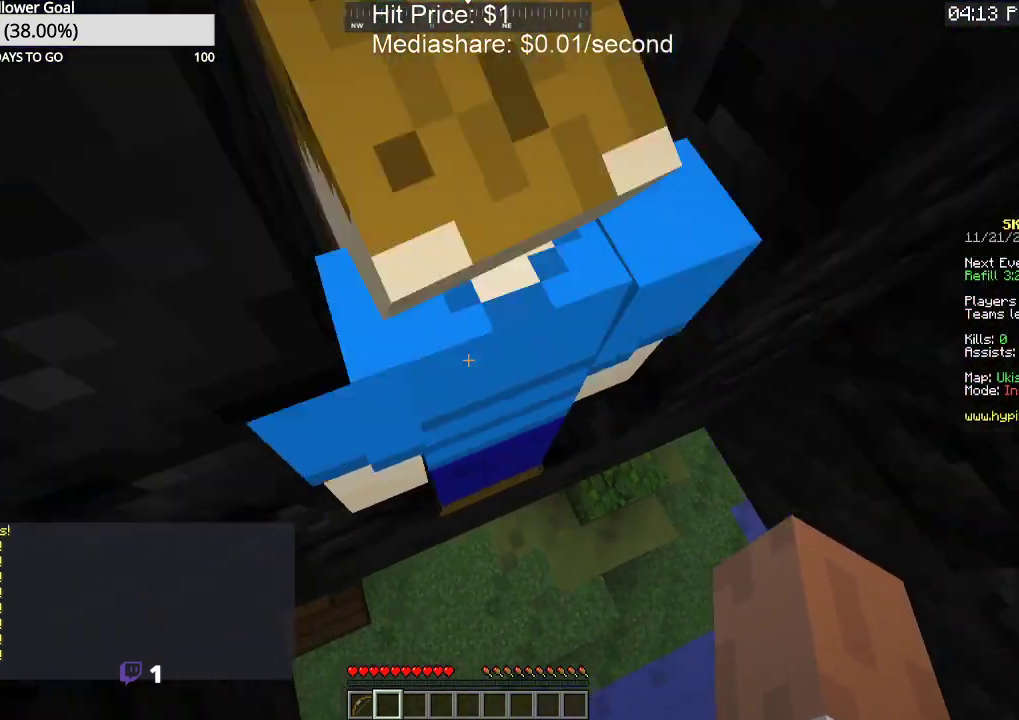
{"keys": ["a", "space", "w"], "mouse": [], "events": []}
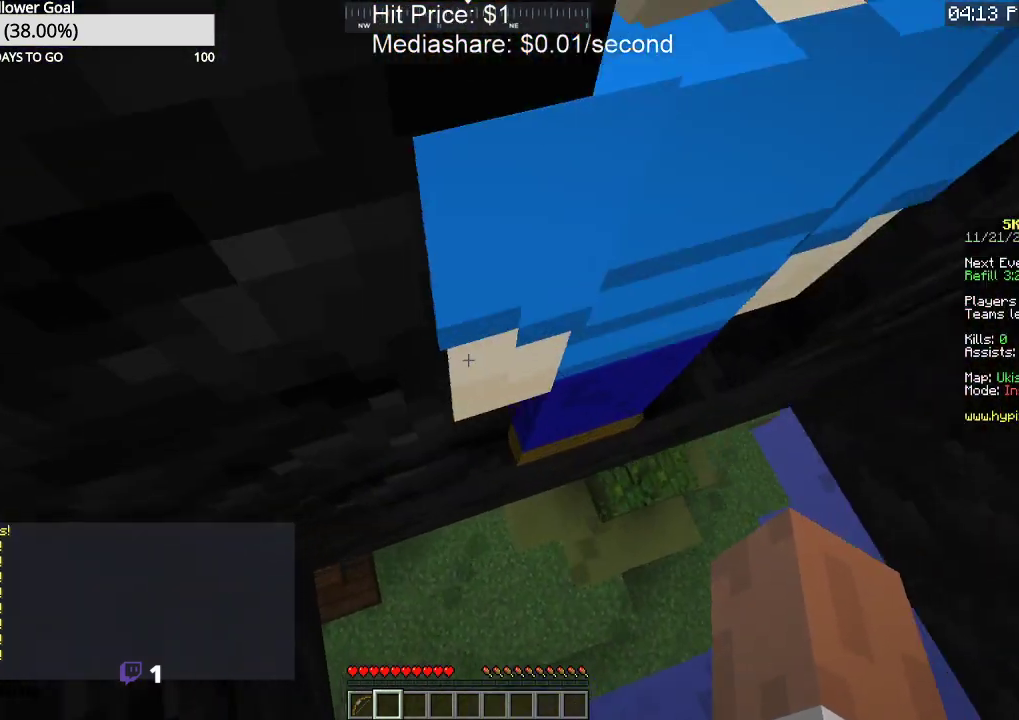
{"keys": ["w"], "mouse": [], "events": [[33, "a", "up"], [33, "space", "up"]]}
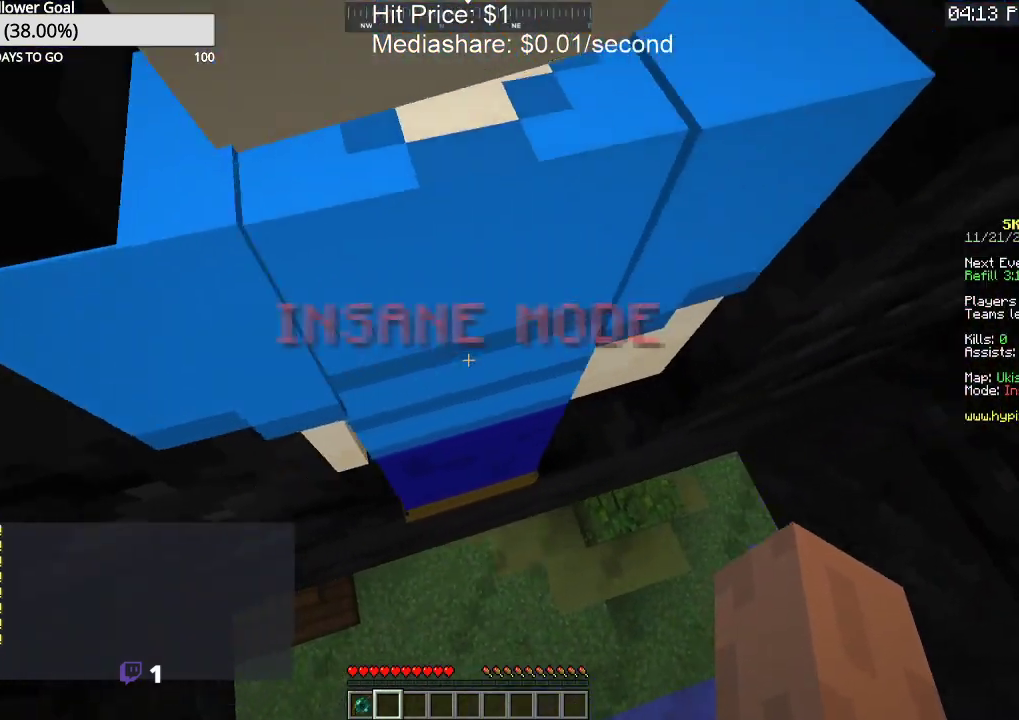
{"keys": ["w"], "mouse": [], "events": [[200, "a", "down"], [333, "a", "up"]]}
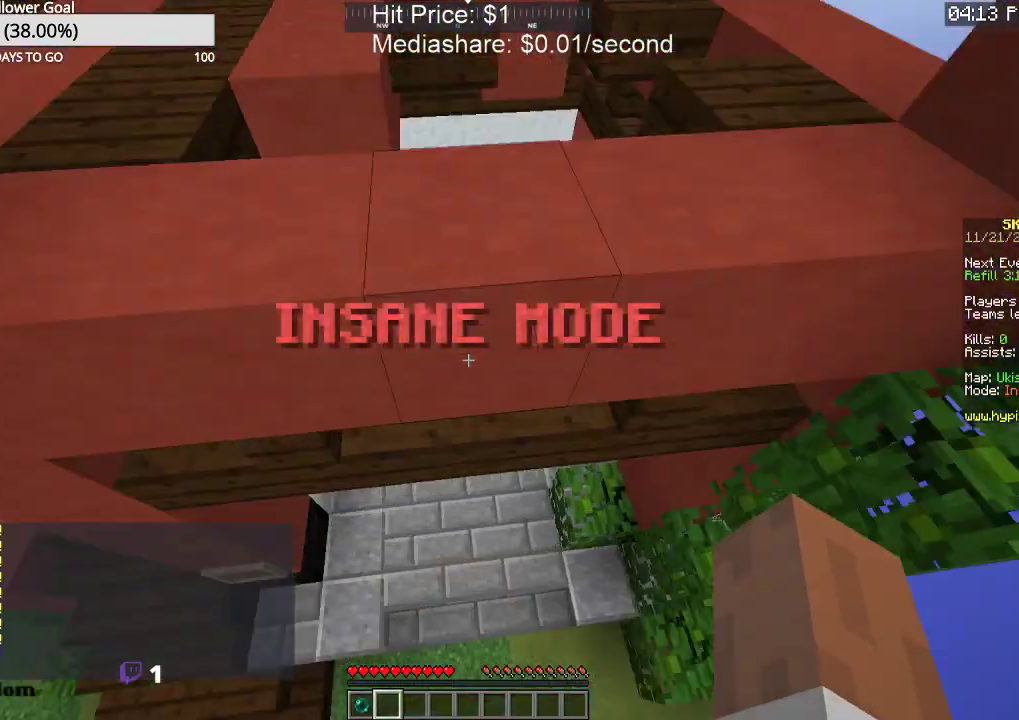
{"keys": ["w"], "mouse": [], "events": []}
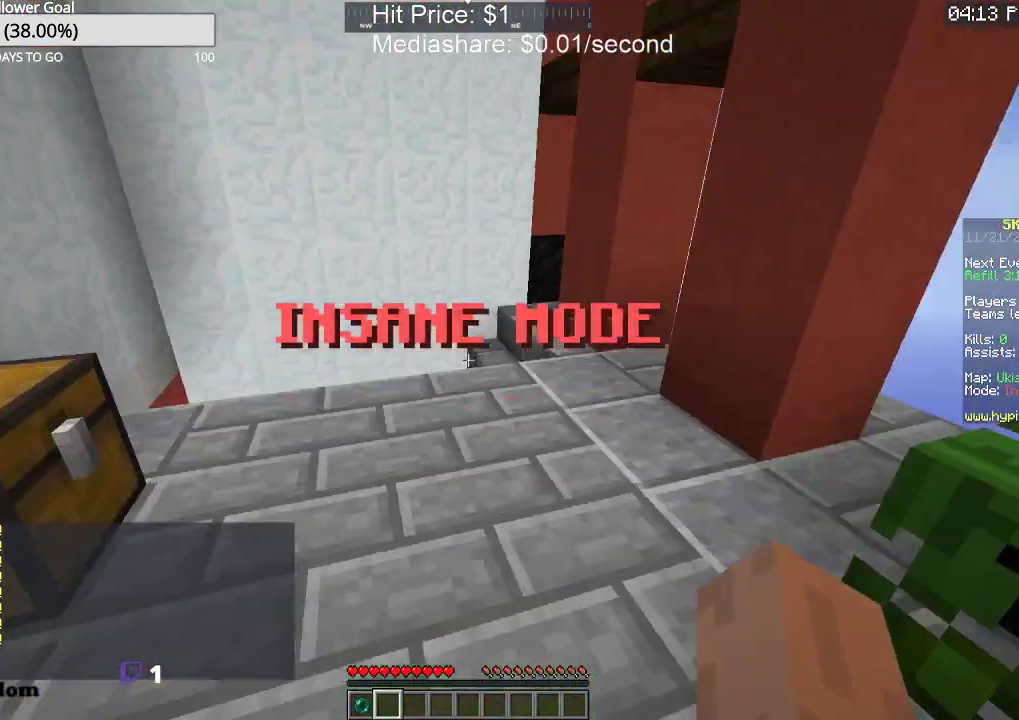
{"keys": ["w"], "mouse": [], "events": []}
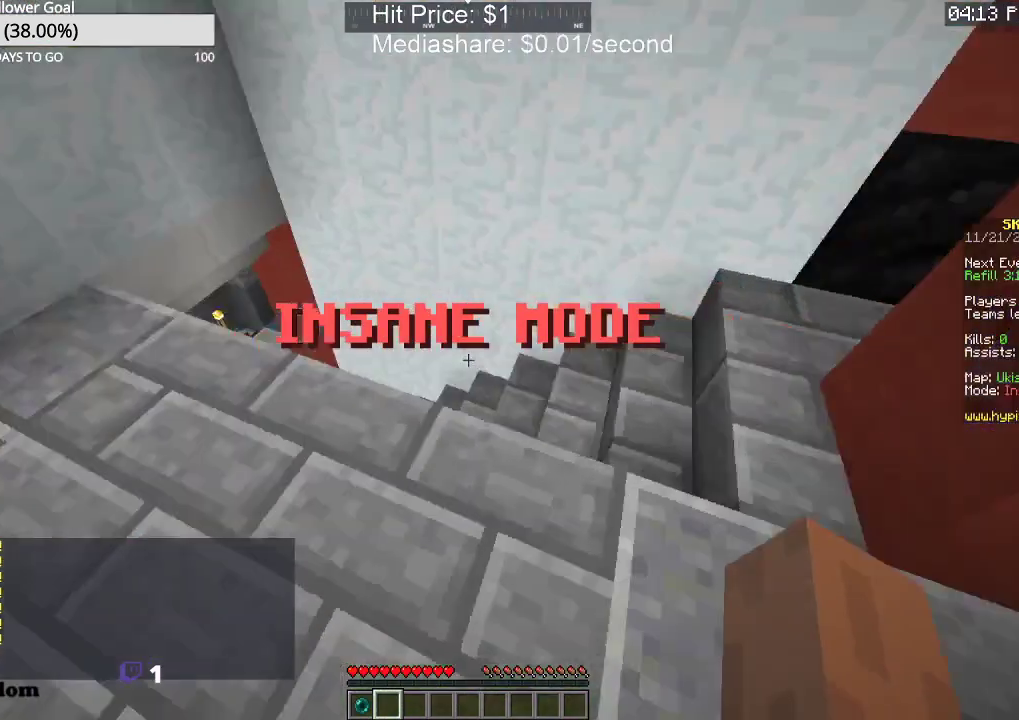
{"keys": ["w"], "mouse": [], "events": []}
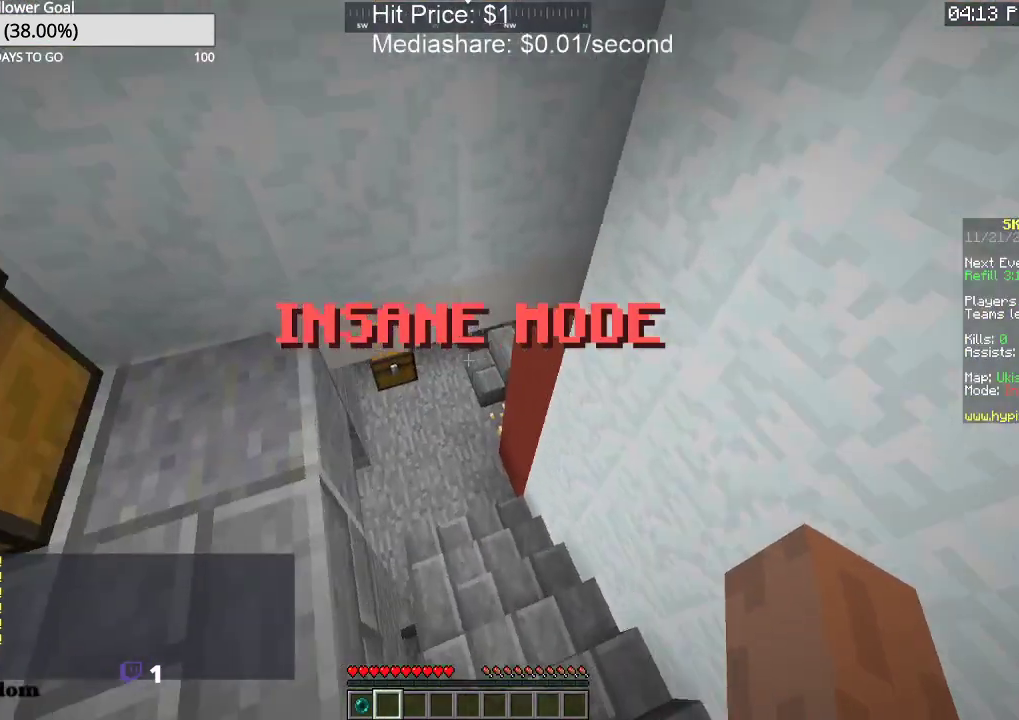
{"keys": ["w"], "mouse": [], "events": []}
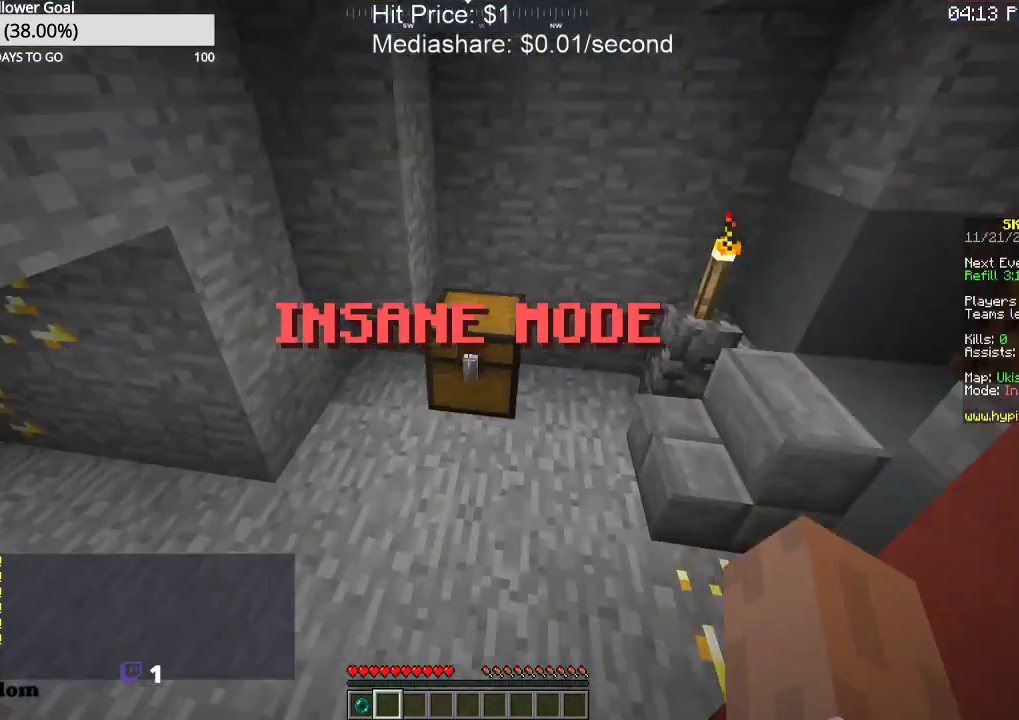
{"keys": [], "mouse": [], "events": [[67, "mouse_right", "down"], [200, "mouse_right", "up"], [200, "w", "up"]]}
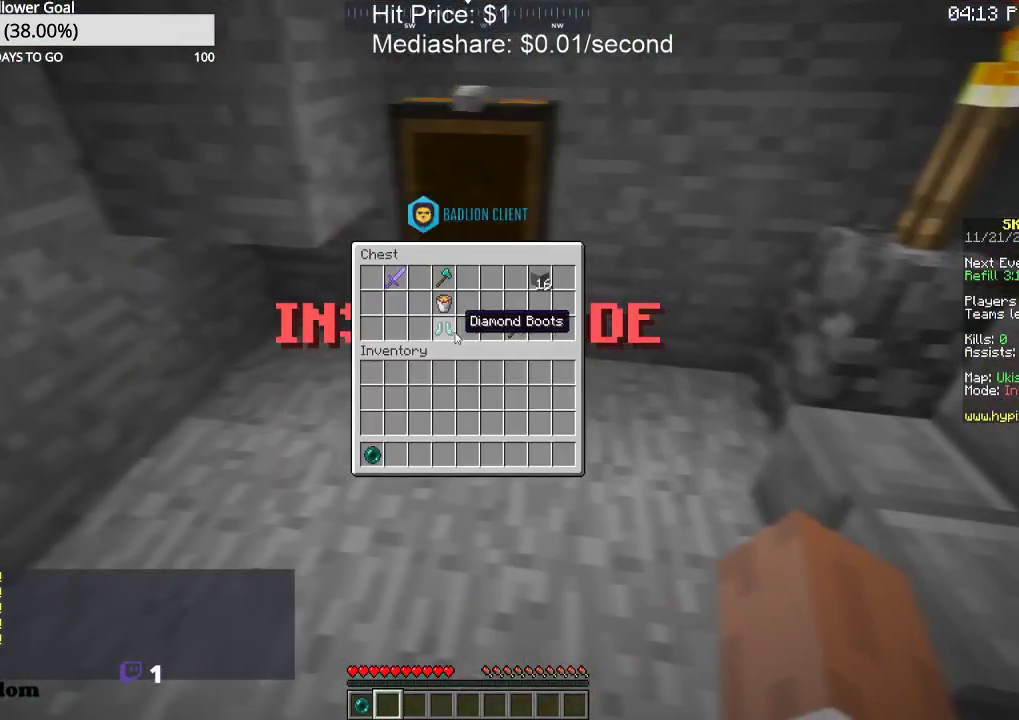
{"keys": [], "mouse": [], "events": []}
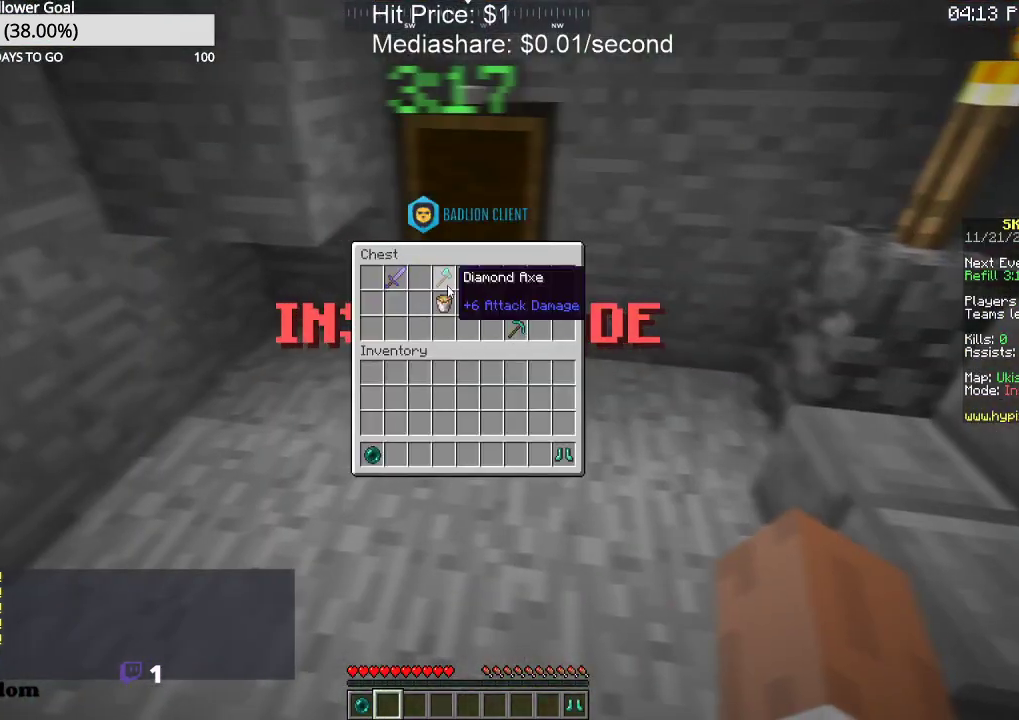
{"keys": [], "mouse": [], "events": []}
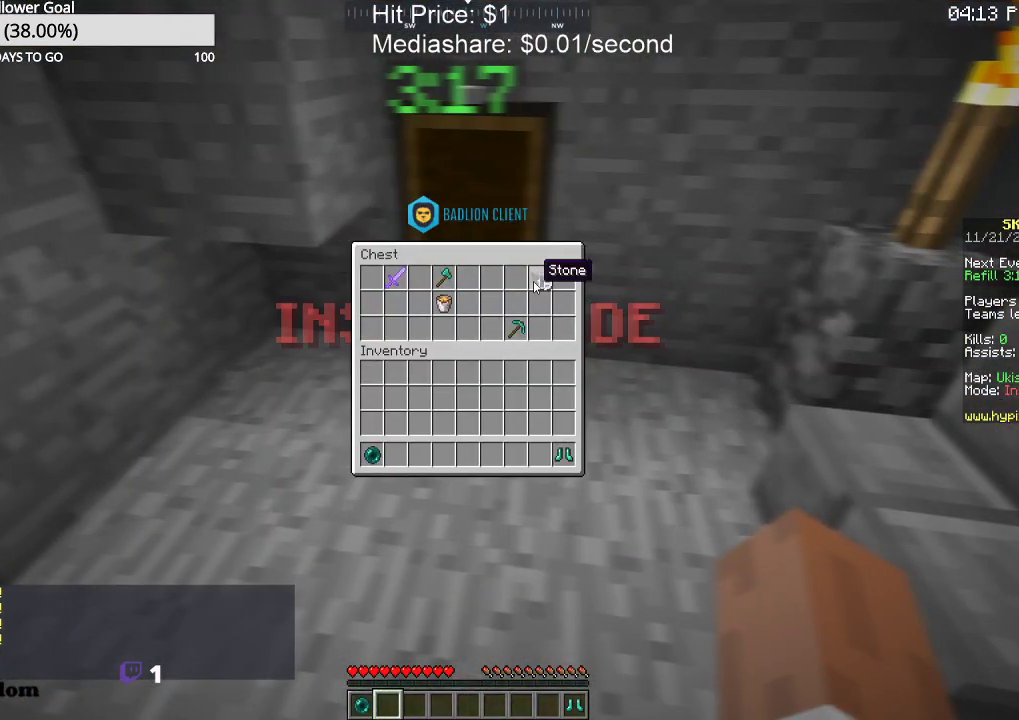
{"keys": [], "mouse": [], "events": []}
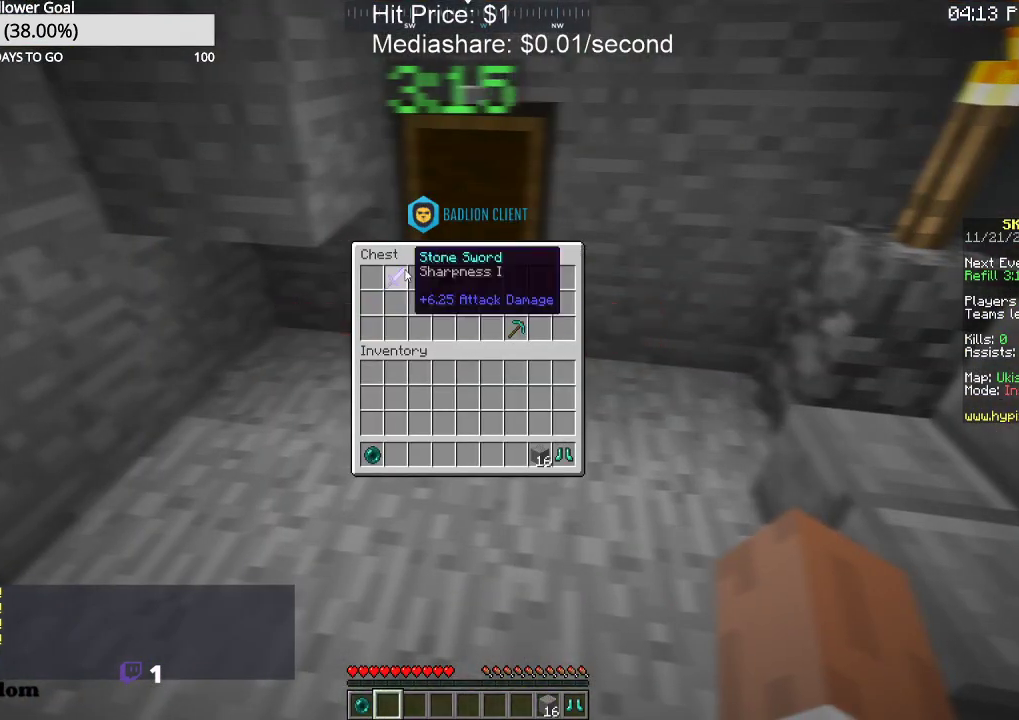
{"keys": [], "mouse": [], "events": []}
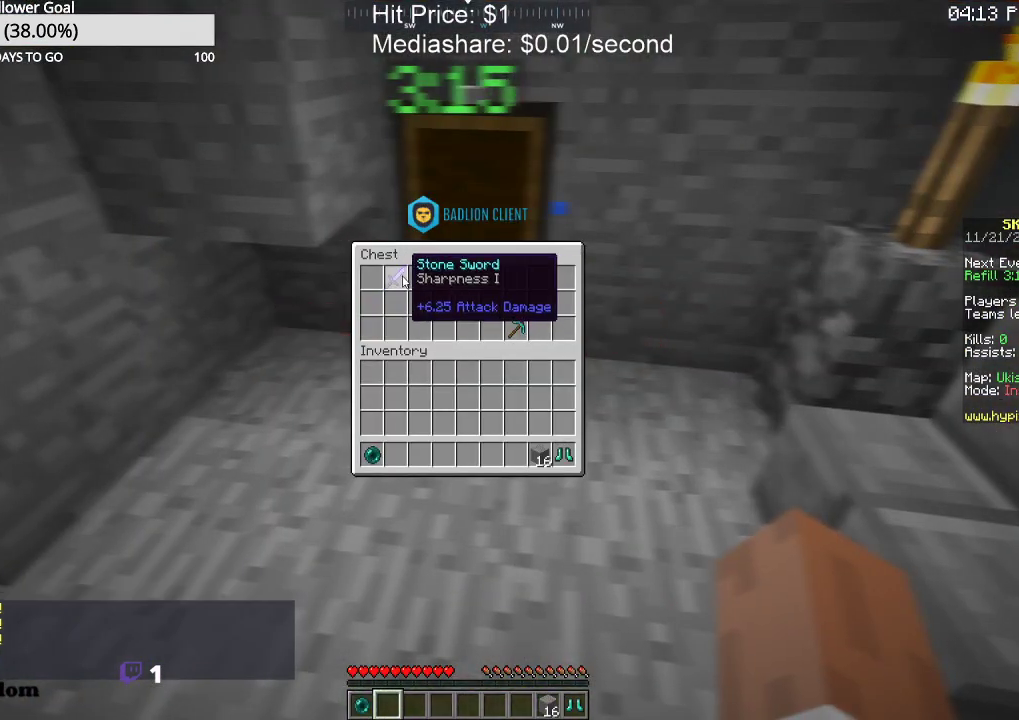
{"keys": ["w"], "mouse": [], "events": [[300, "w", "down"]]}
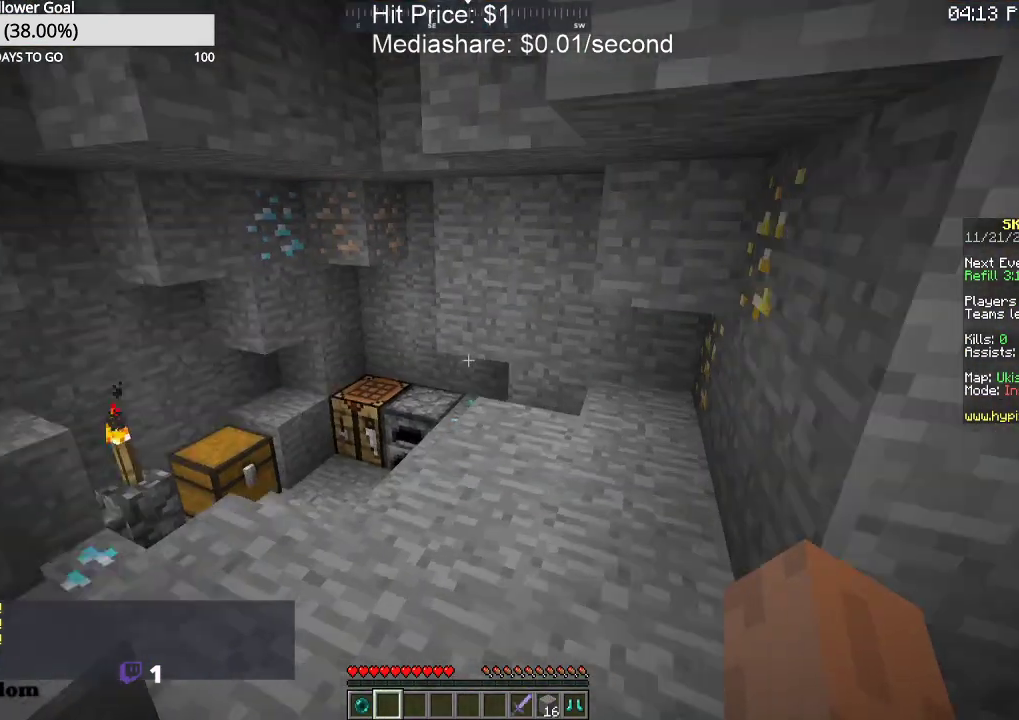
{"keys": ["w"], "mouse": [], "events": []}
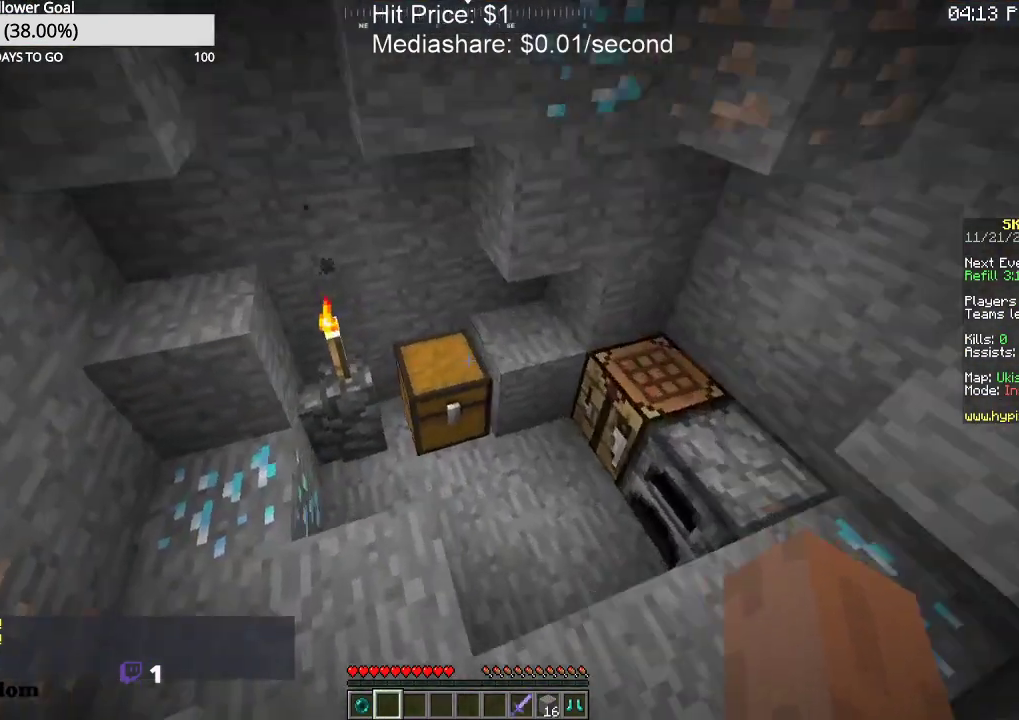
{"keys": [], "mouse": [], "events": [[133, "mouse_right", "down"], [233, "w", "up"], [267, "mouse_right", "up"]]}
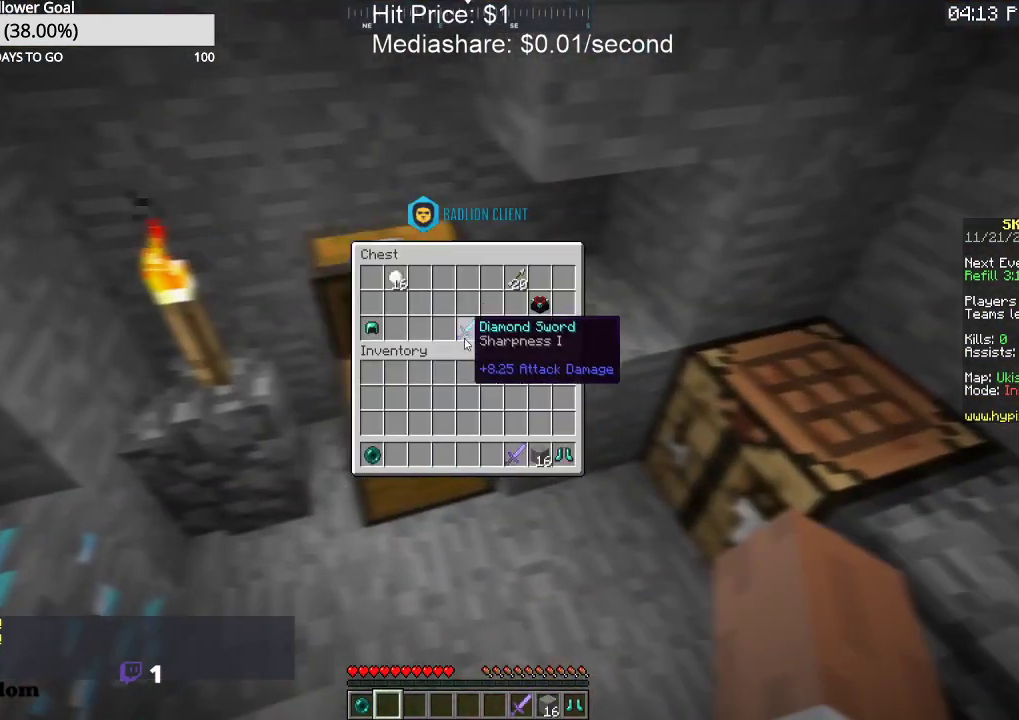
{"keys": [], "mouse": [], "events": []}
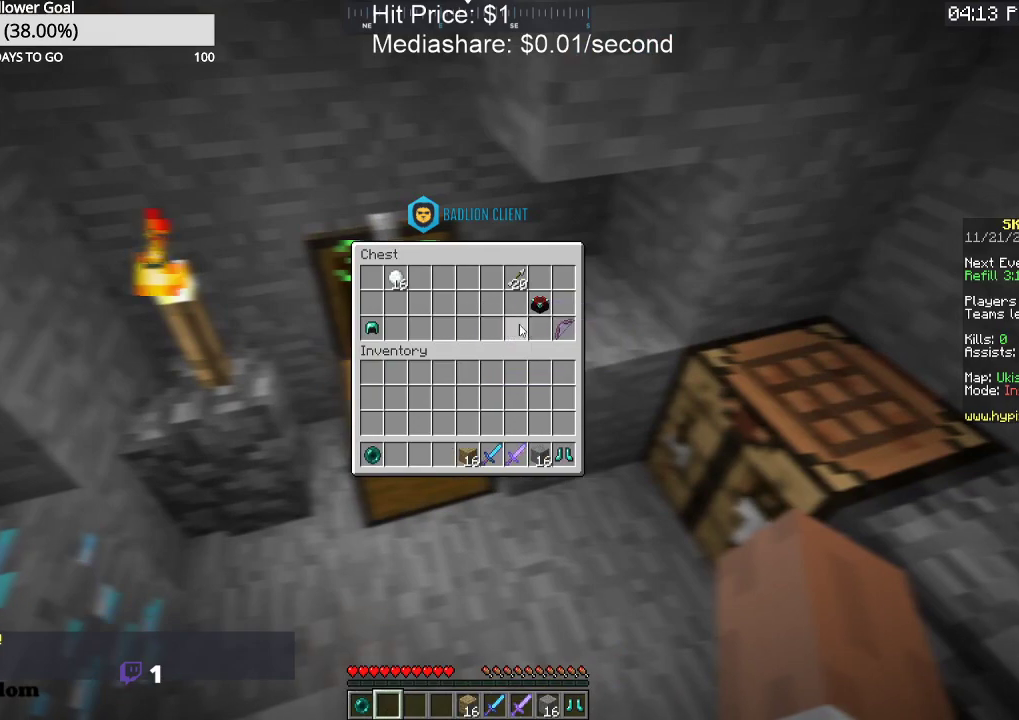
{"keys": [], "mouse": [], "events": []}
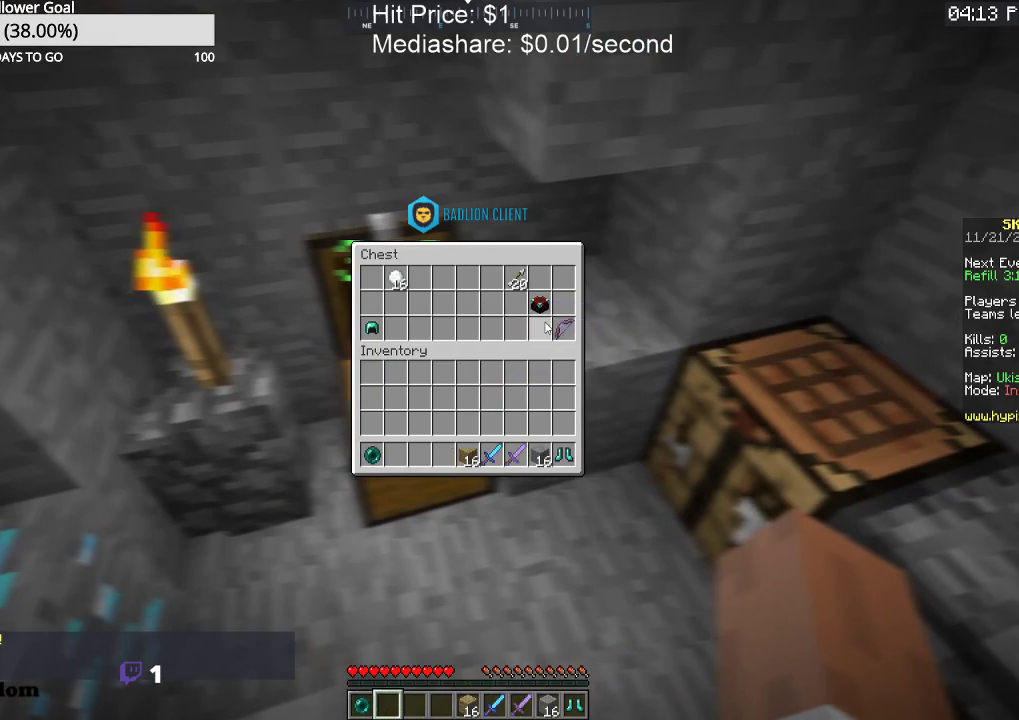
{"keys": [], "mouse": [], "events": []}
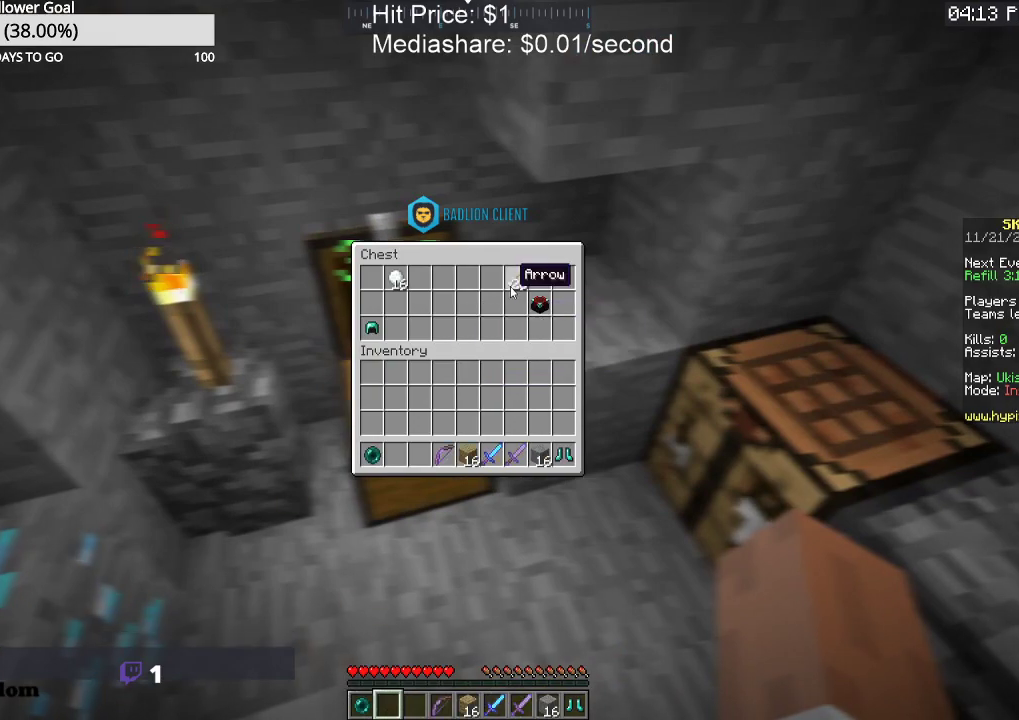
{"keys": [], "mouse": [], "events": []}
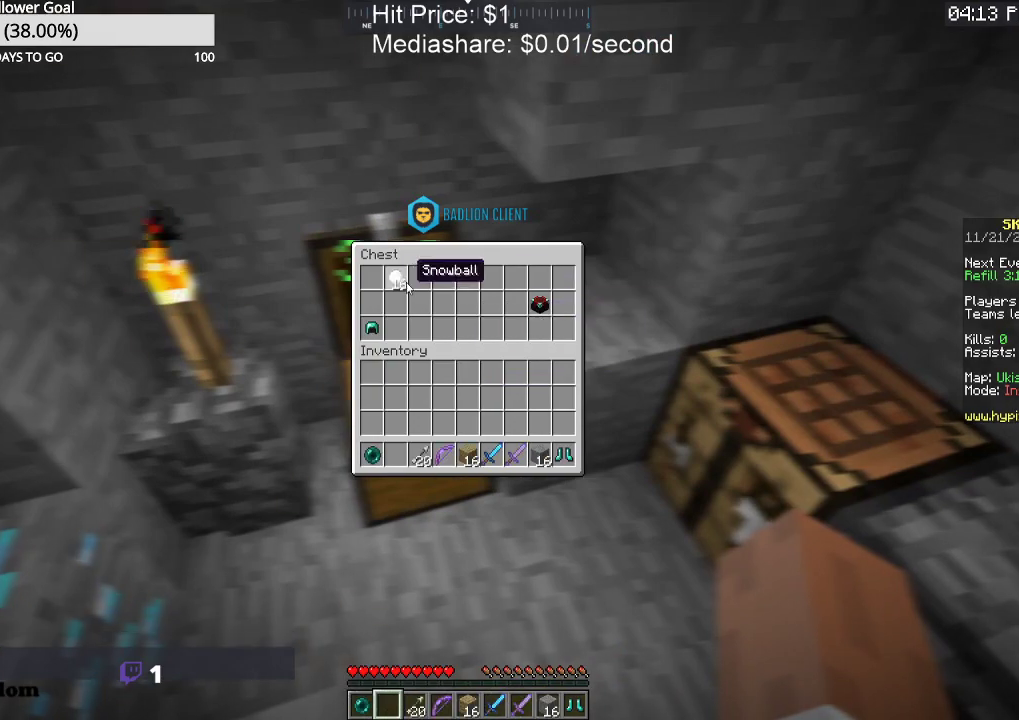
{"keys": [], "mouse": [], "events": []}
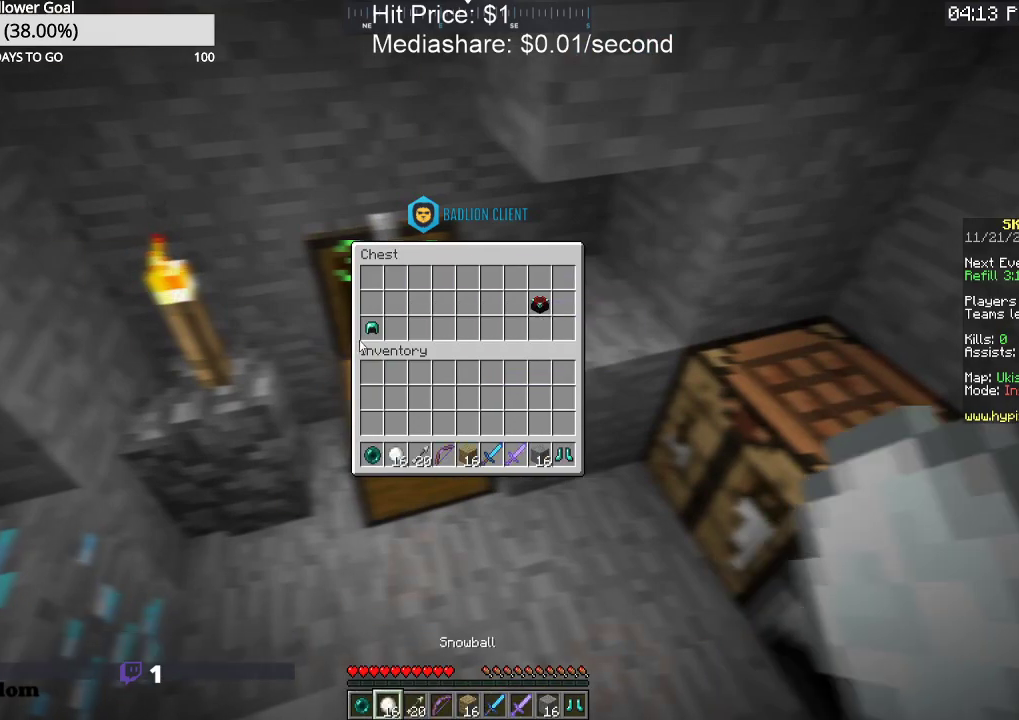
{"keys": [], "mouse": [], "events": []}
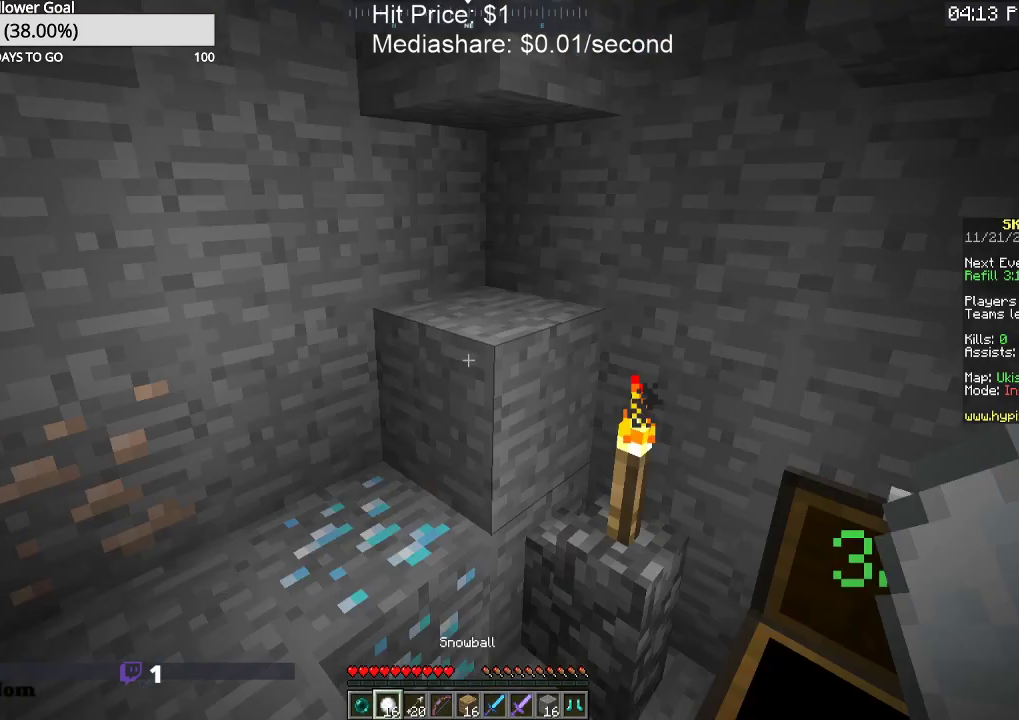
{"keys": [], "mouse": [], "events": []}
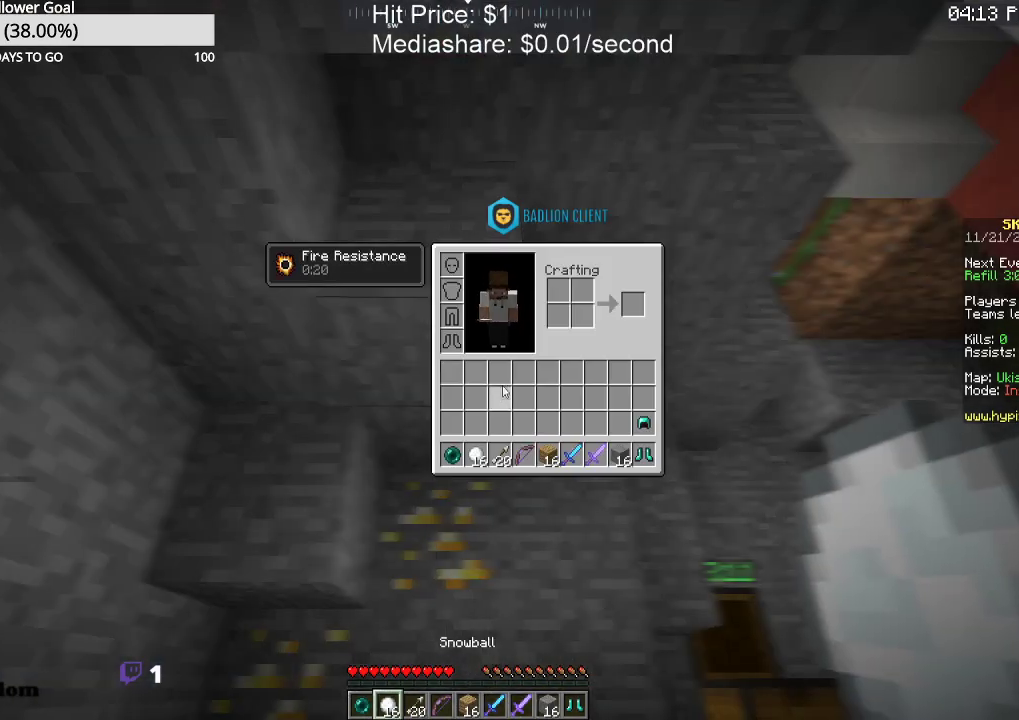
{"keys": [], "mouse": [], "events": []}
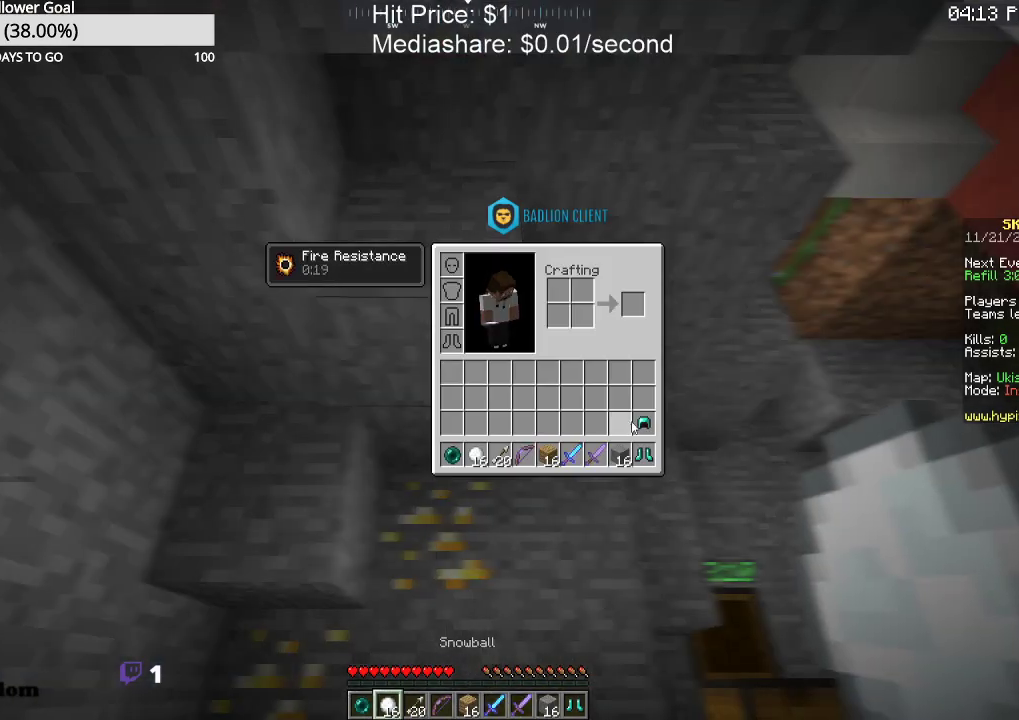
{"keys": [], "mouse": [], "events": []}